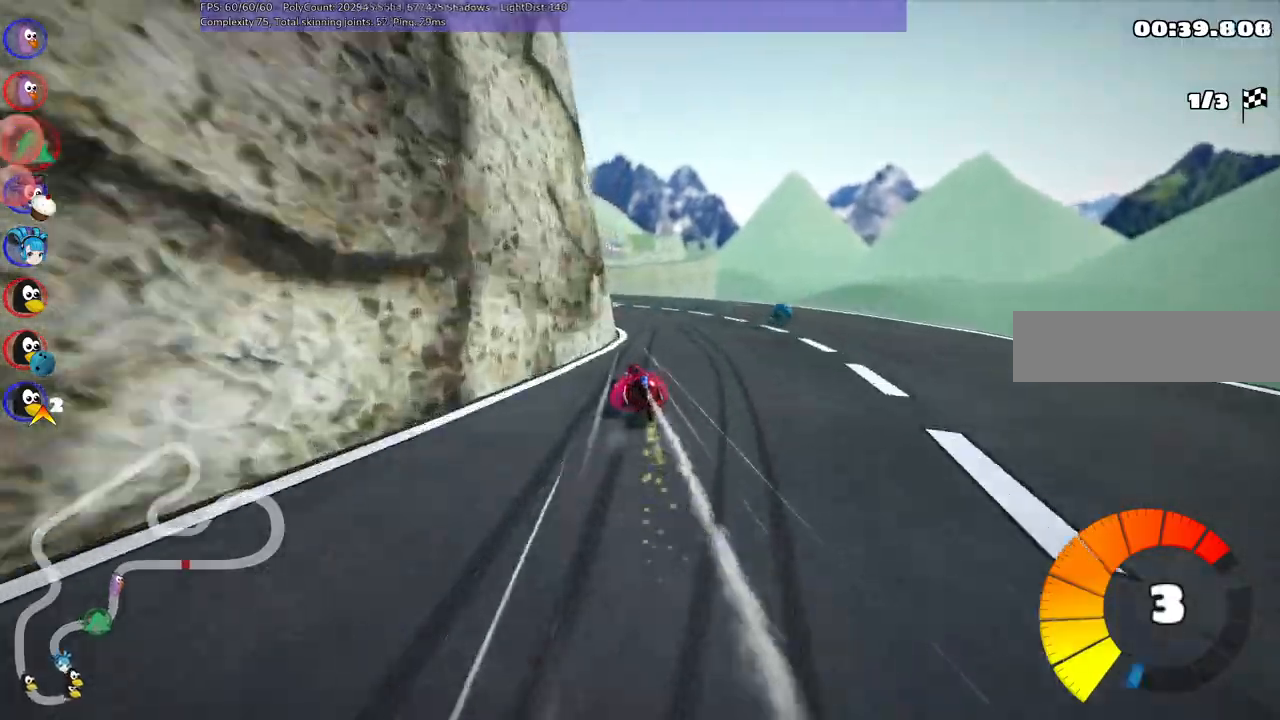
Gameplay with keyboard; each line is a JSON object with the keys held at the frame after it. "events" lists presses ("down") and releases ("up") of ".", "/", "alt_r", "b", "c", "comma", "ctrl_r", "d", "down", "f", "g", "h", "j", "k", "l", "left", "m", "n", "quote", "return", "right", "semicolon", "shift_r", "space", "super", "up" and "v" between this image and that frame as [ms after this image, input, new state], when the widget could be followed in between. No other keys are recorded. Mouse input is not recorded.
{"keys": ["m", "up"], "events": [[150, "left", "down"], [333, "left", "up"], [383, "right", "up"]]}
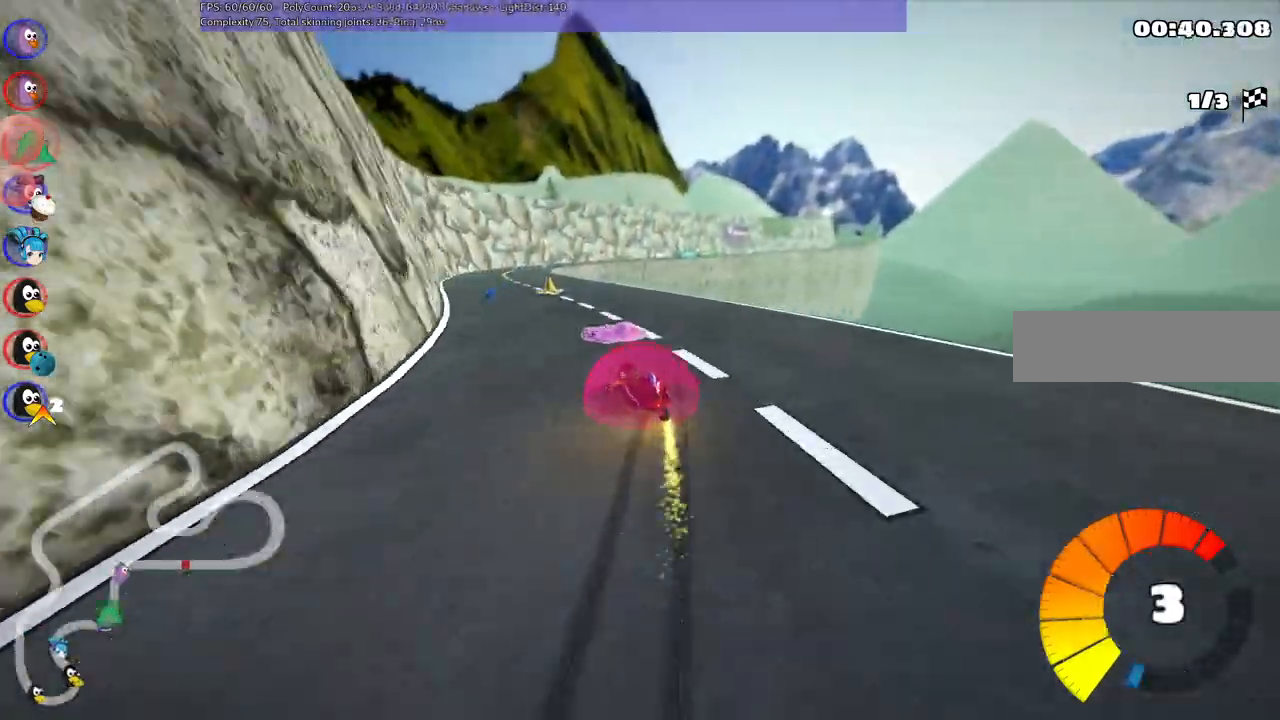
{"keys": ["up"]}
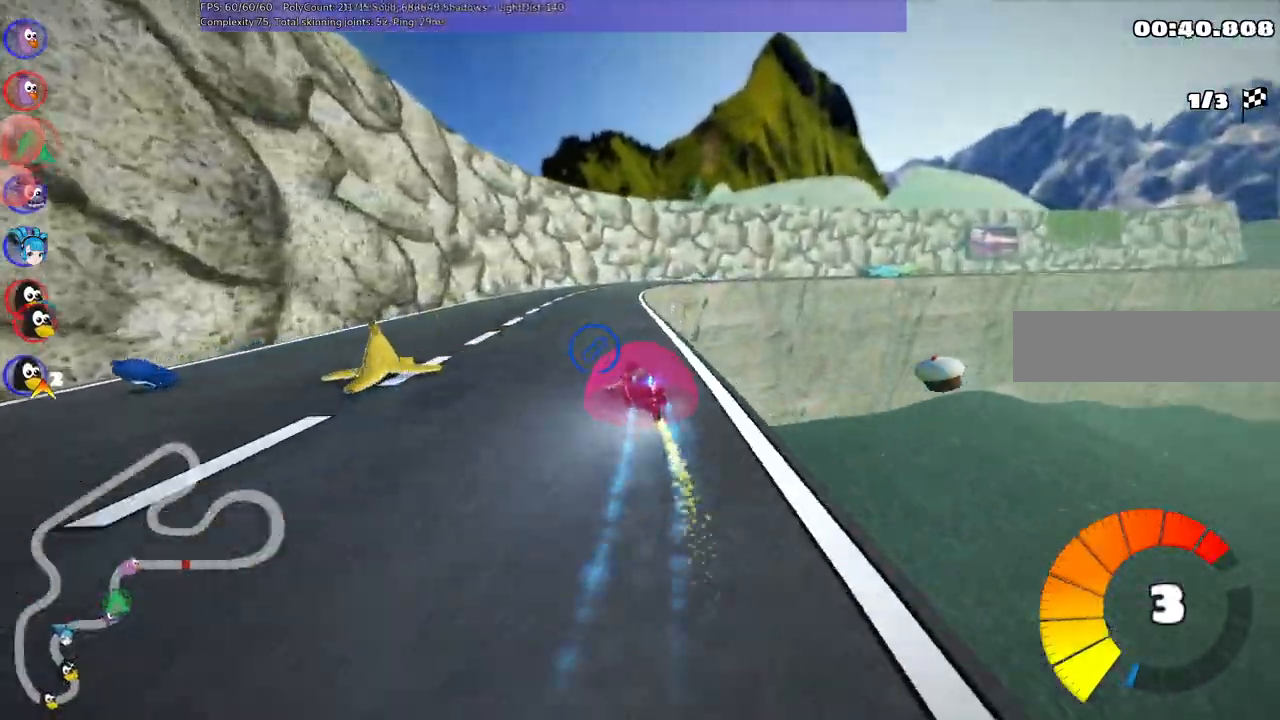
{"keys": ["left", "m", "up"], "events": [[83, "right", "down"], [133, "m", "down"], [400, "left", "down"], [450, "right", "up"]]}
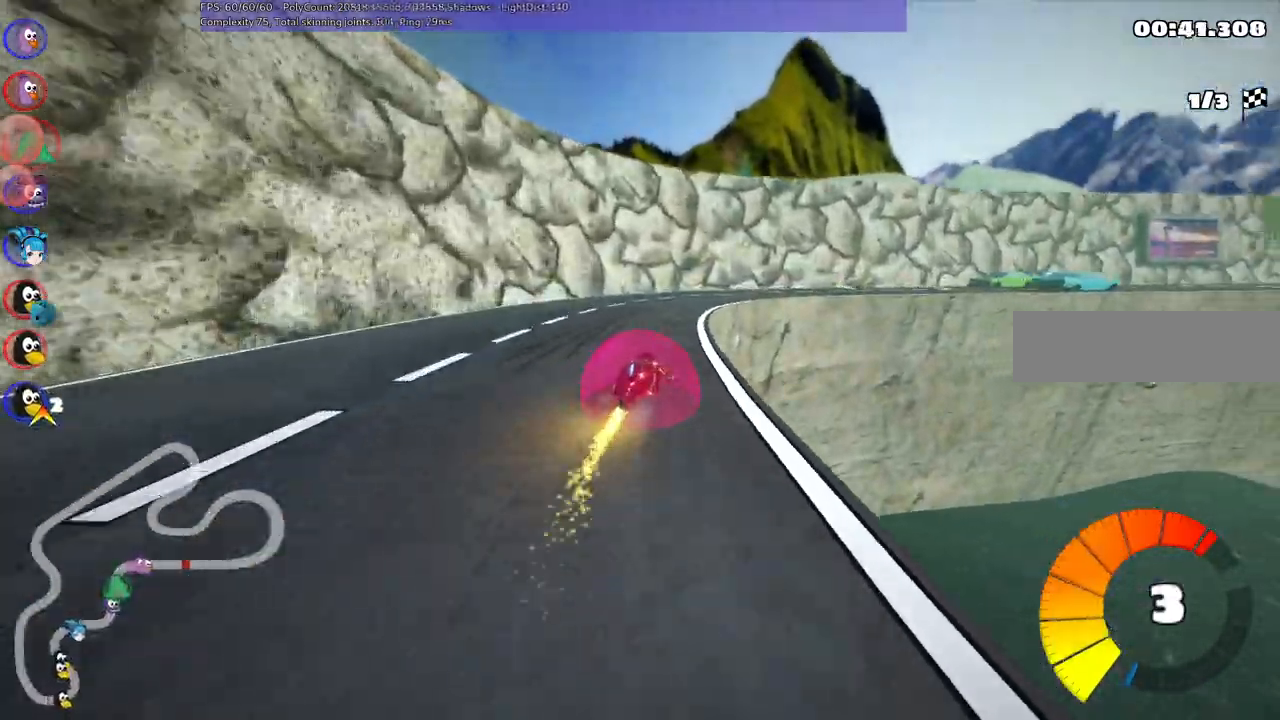
{"keys": ["left", "m", "right", "up"], "events": [[50, "right", "down"]]}
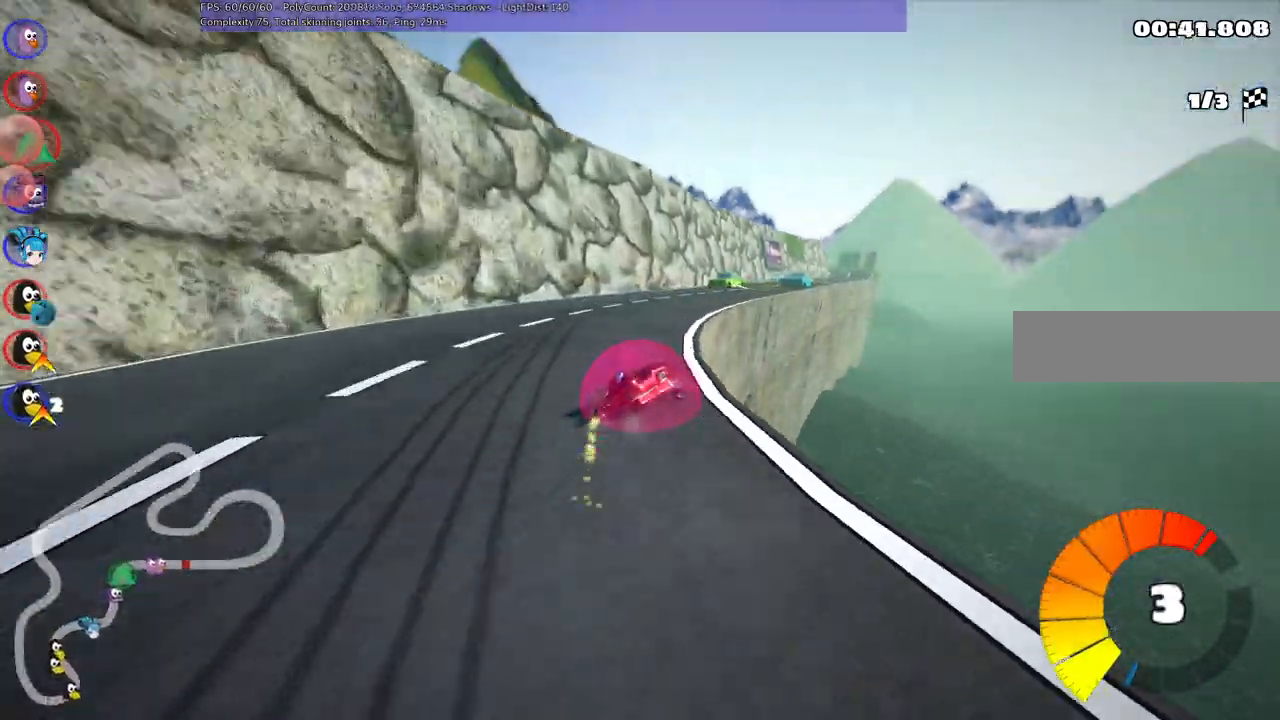
{"keys": ["up"], "events": [[200, "left", "up"], [350, "m", "up"], [433, "right", "up"]]}
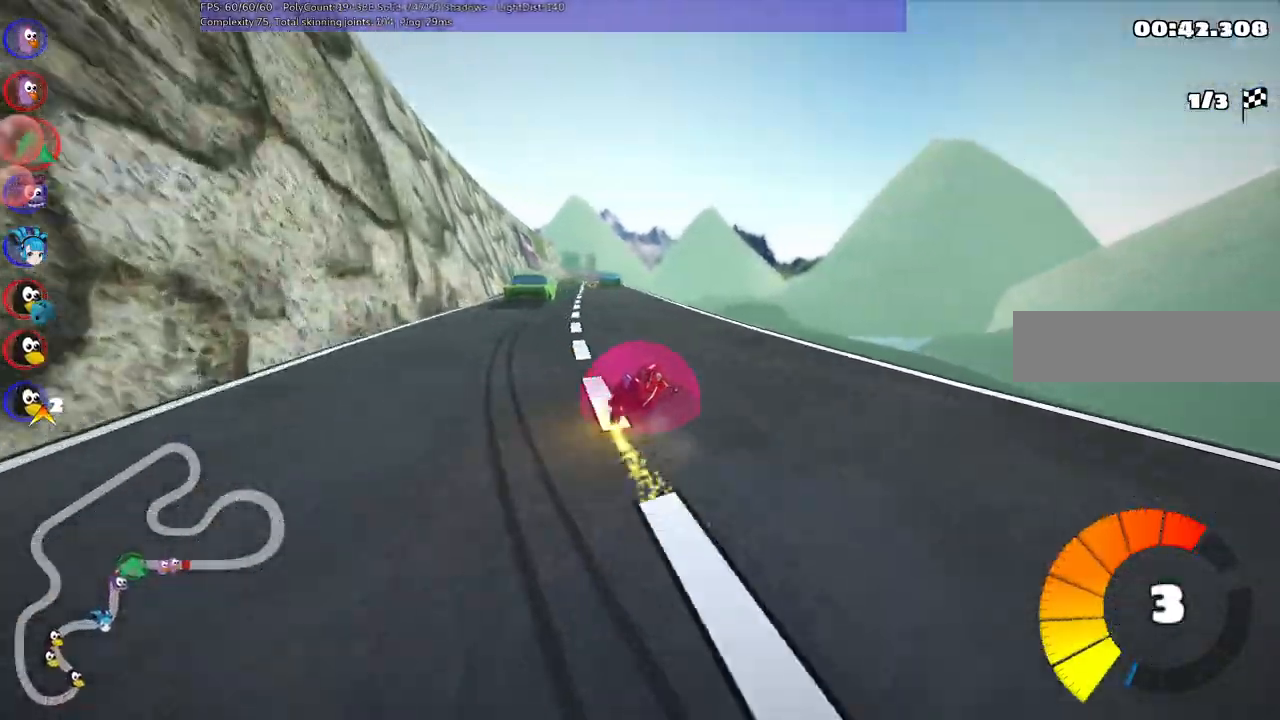
{"keys": ["left", "m", "up"], "events": [[83, "left", "down"], [450, "m", "down"]]}
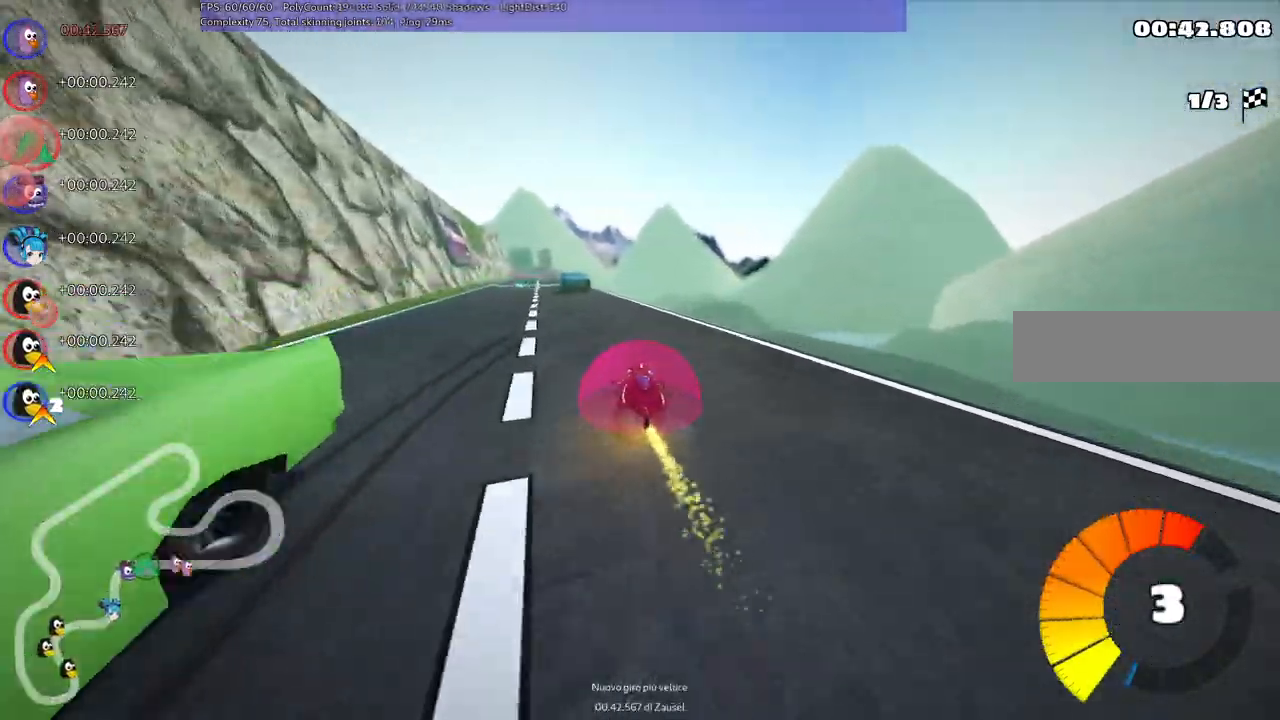
{"keys": ["n", "right", "up"], "events": [[233, "m", "up"], [333, "left", "up"], [367, "n", "down"], [467, "right", "down"]]}
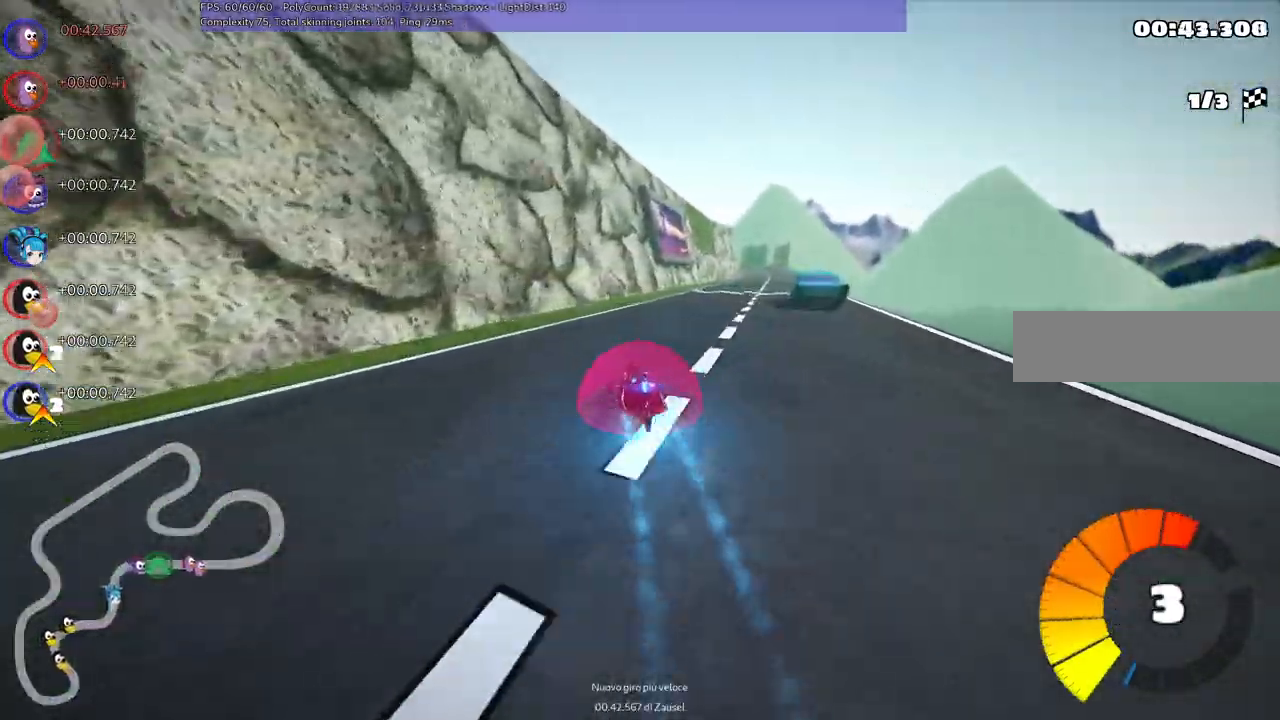
{"keys": ["left", "m", "right", "up"]}
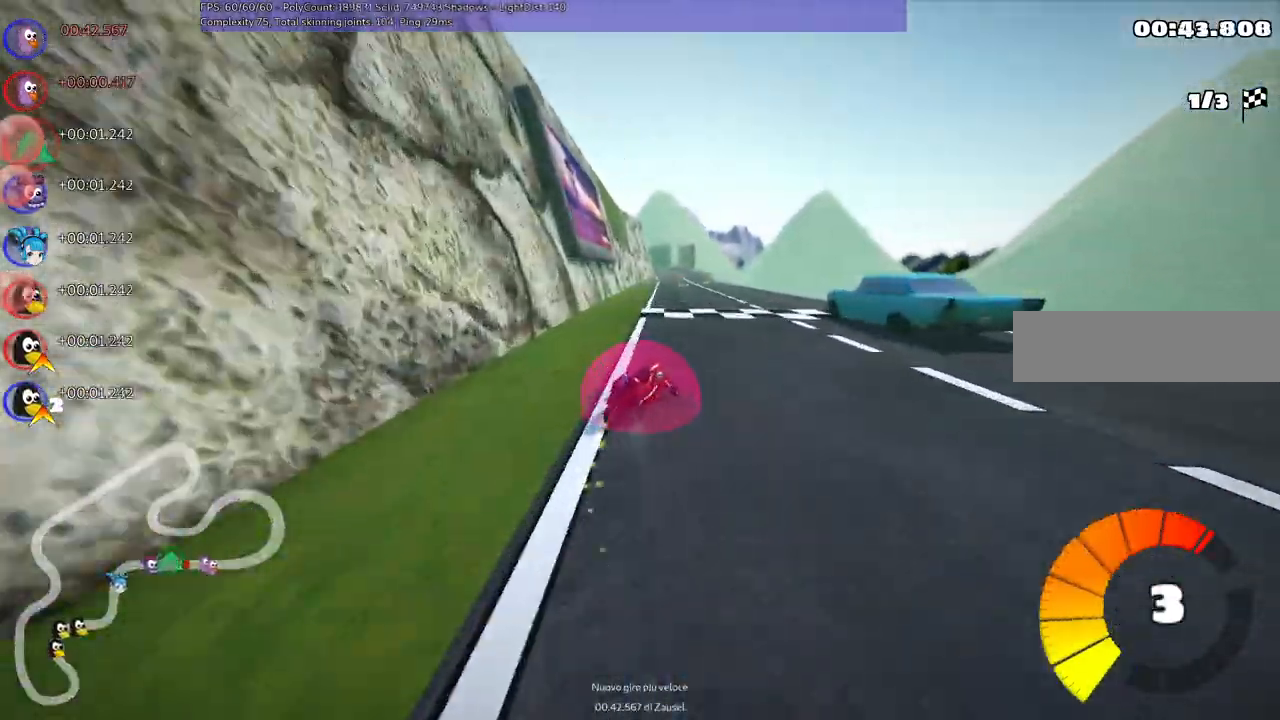
{"keys": ["left", "m", "up"], "events": [[133, "right", "up"]]}
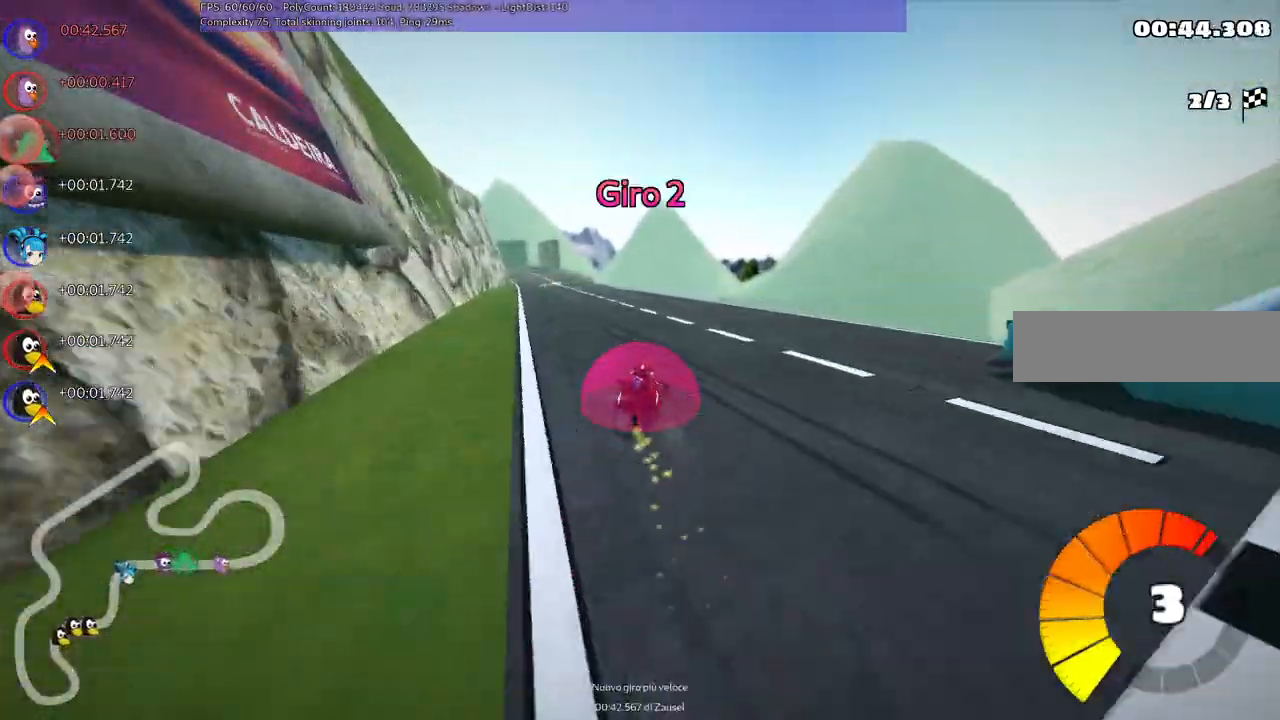
{"keys": ["left", "up"]}
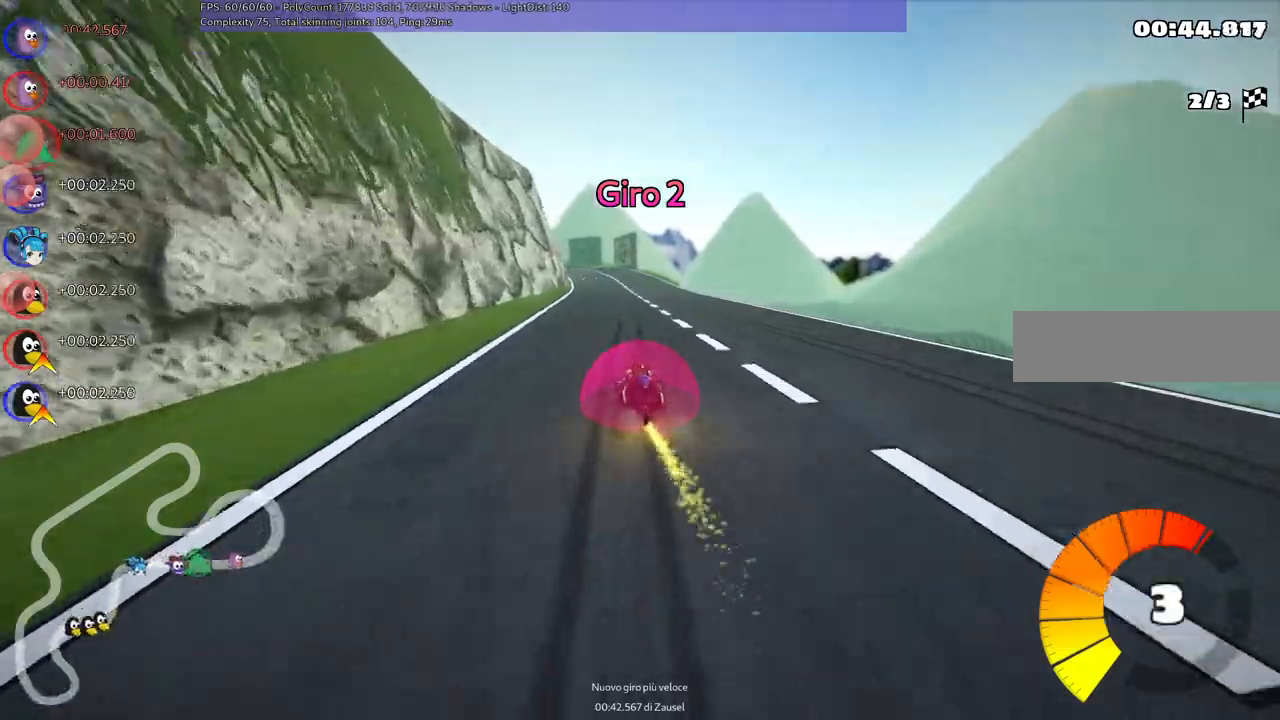
{"keys": ["left", "m", "up"], "events": [[17, "left", "up"], [117, "right", "down"], [450, "right", "up"], [500, "left", "down"], [500, "m", "down"]]}
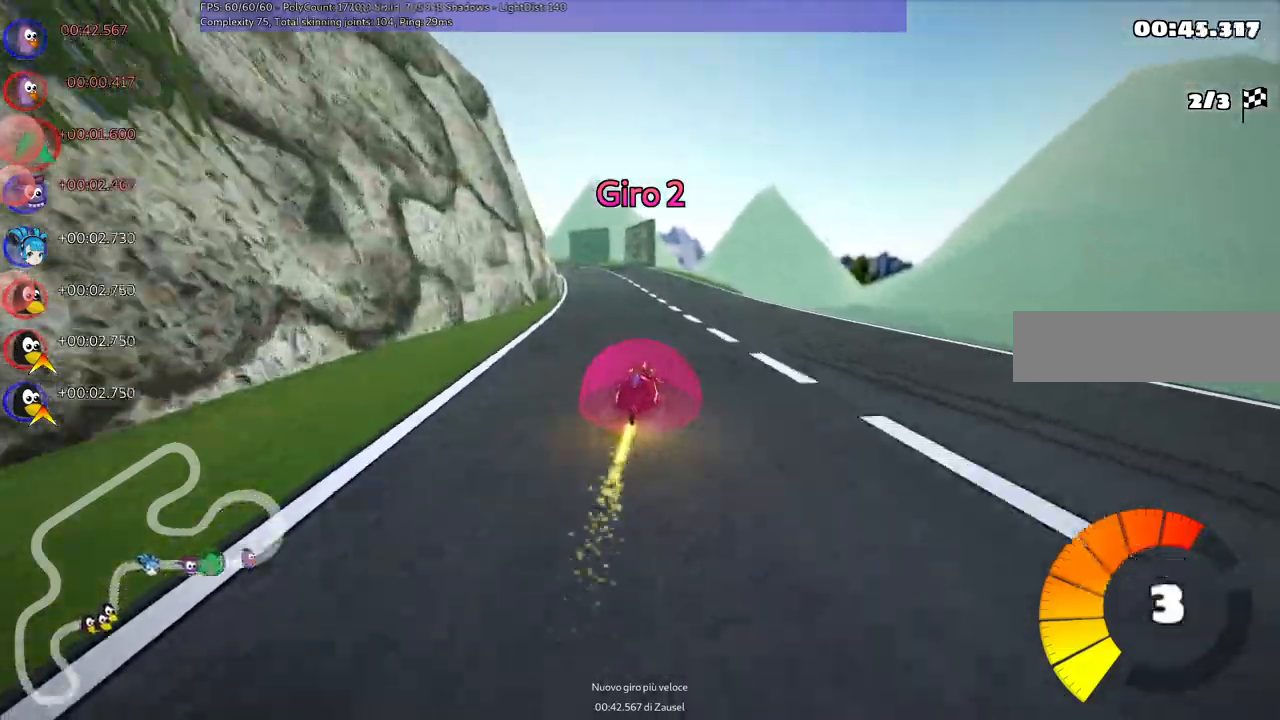
{"keys": ["m", "right", "up"], "events": [[83, "right", "down"], [133, "left", "up"]]}
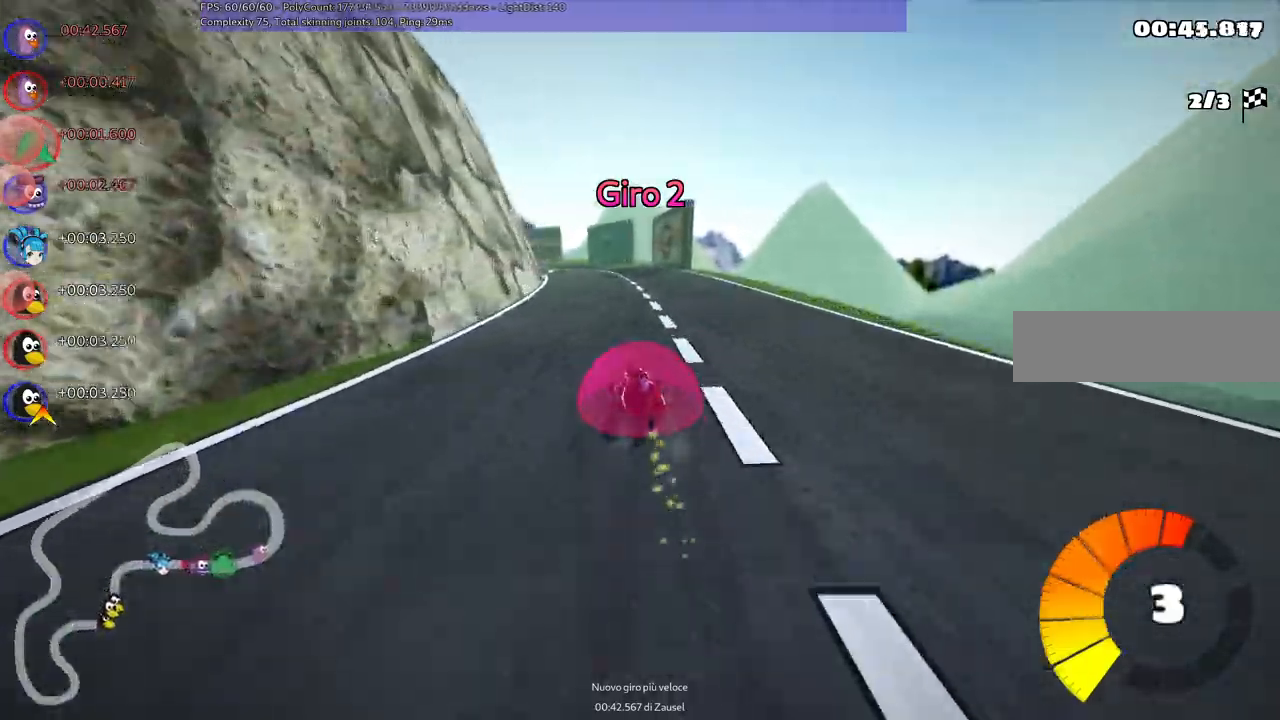
{"keys": ["m", "right", "up"], "events": [[150, "left", "down"], [300, "left", "up"]]}
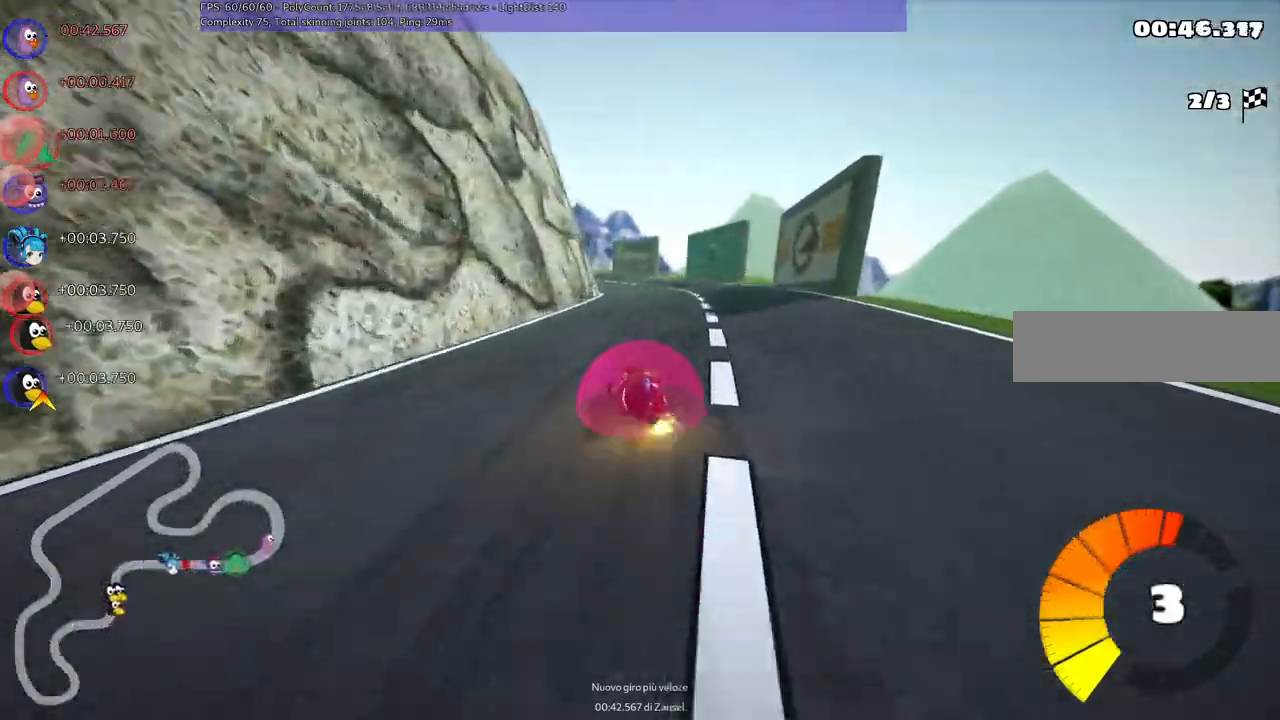
{"keys": ["m", "right", "up"], "events": [[217, "left", "down"], [350, "left", "up"]]}
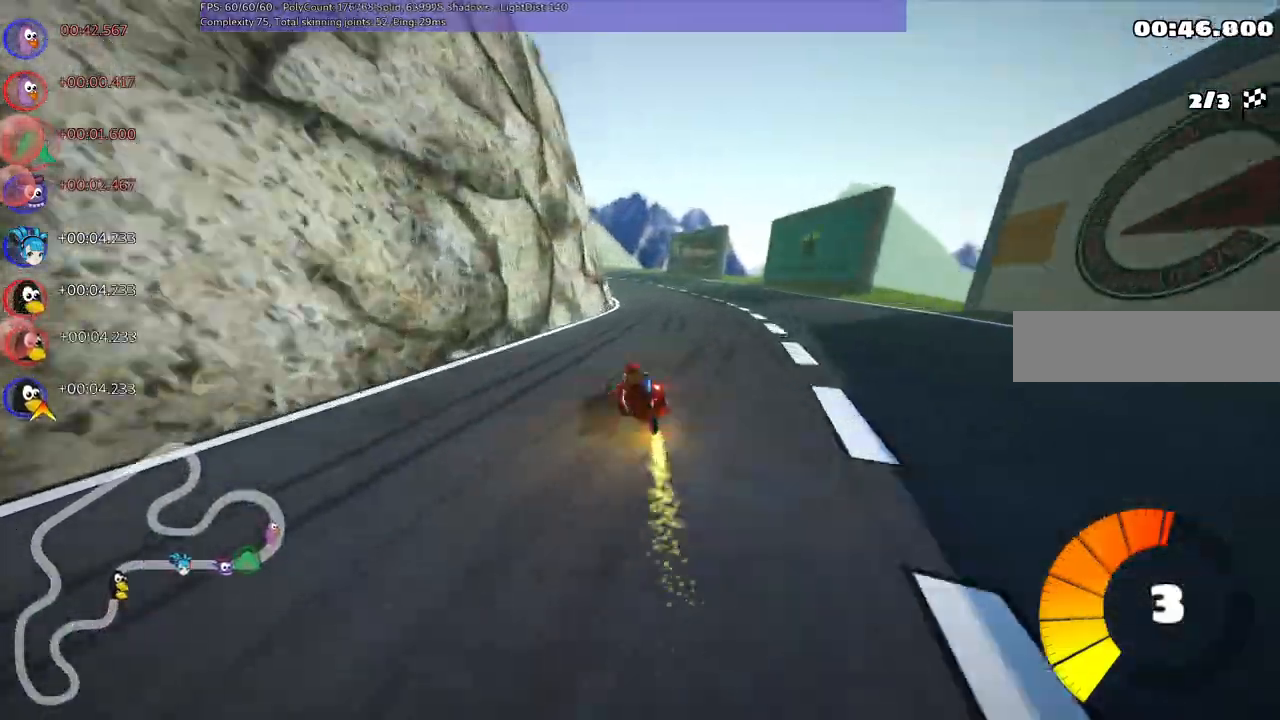
{"keys": ["m", "right", "up"]}
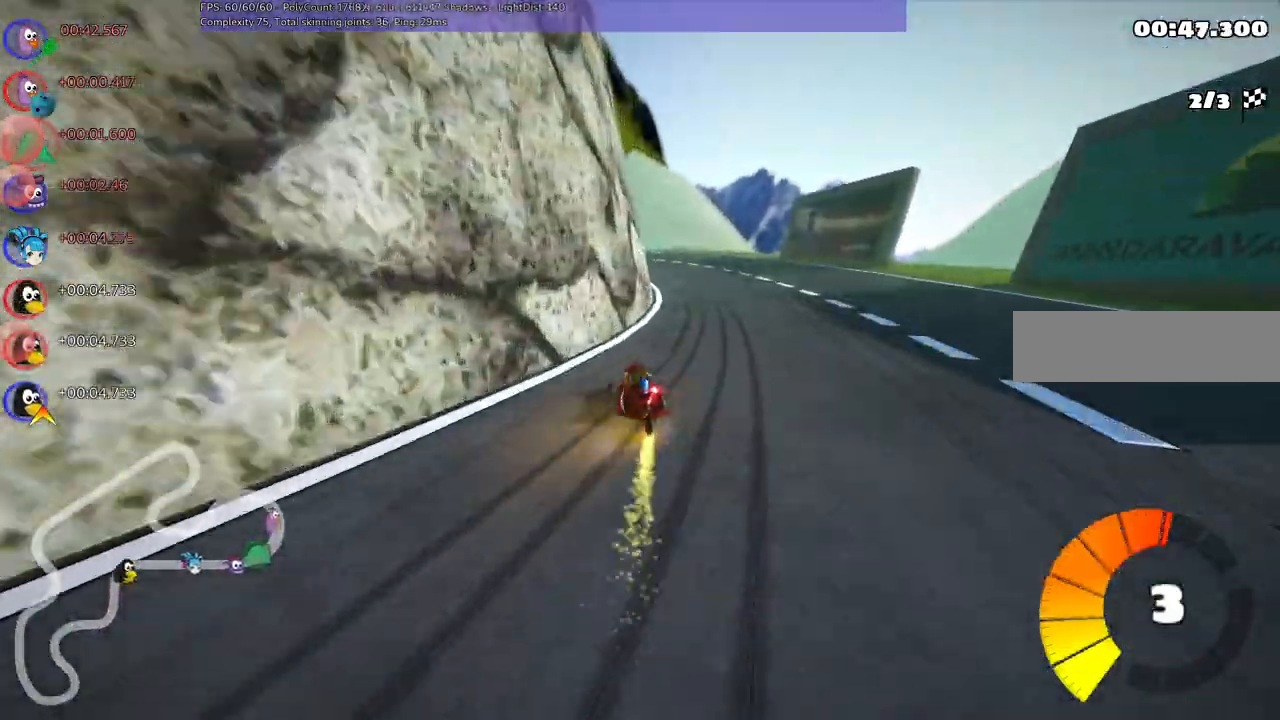
{"keys": ["left", "m", "right", "up"], "events": [[433, "left", "down"]]}
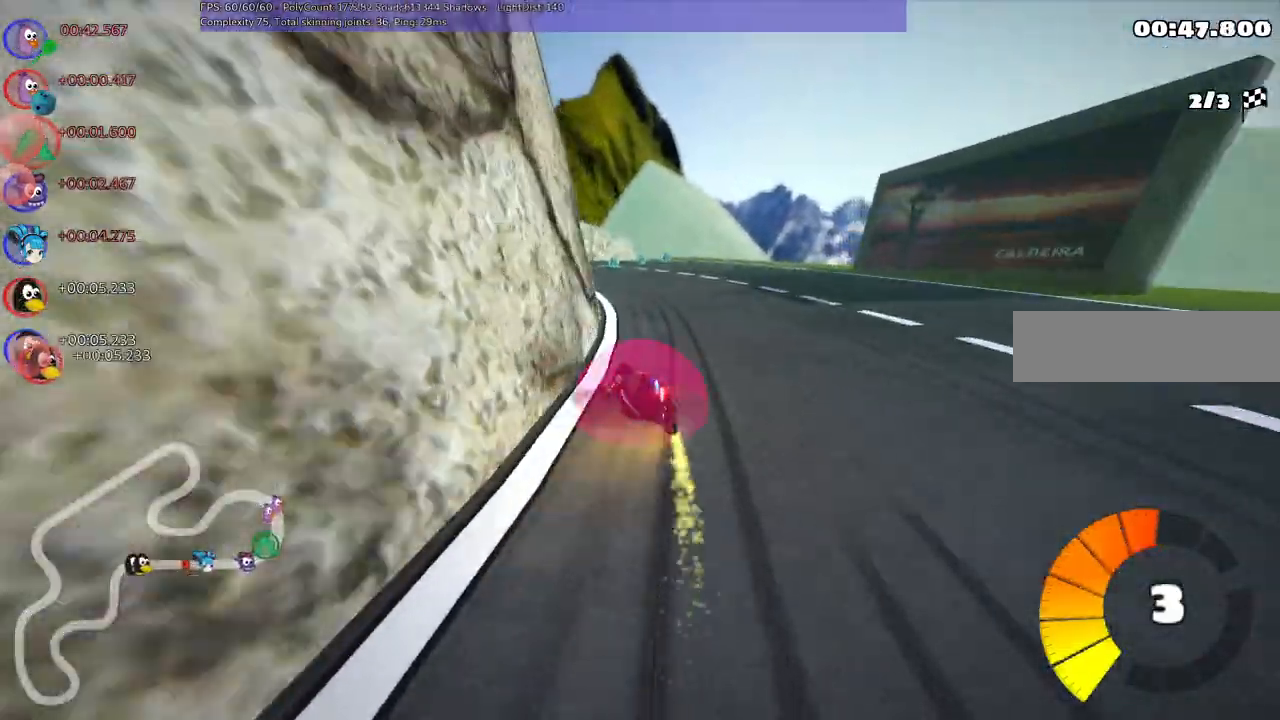
{"keys": ["left", "m", "right", "up"], "events": [[267, "left", "up"], [450, "left", "down"]]}
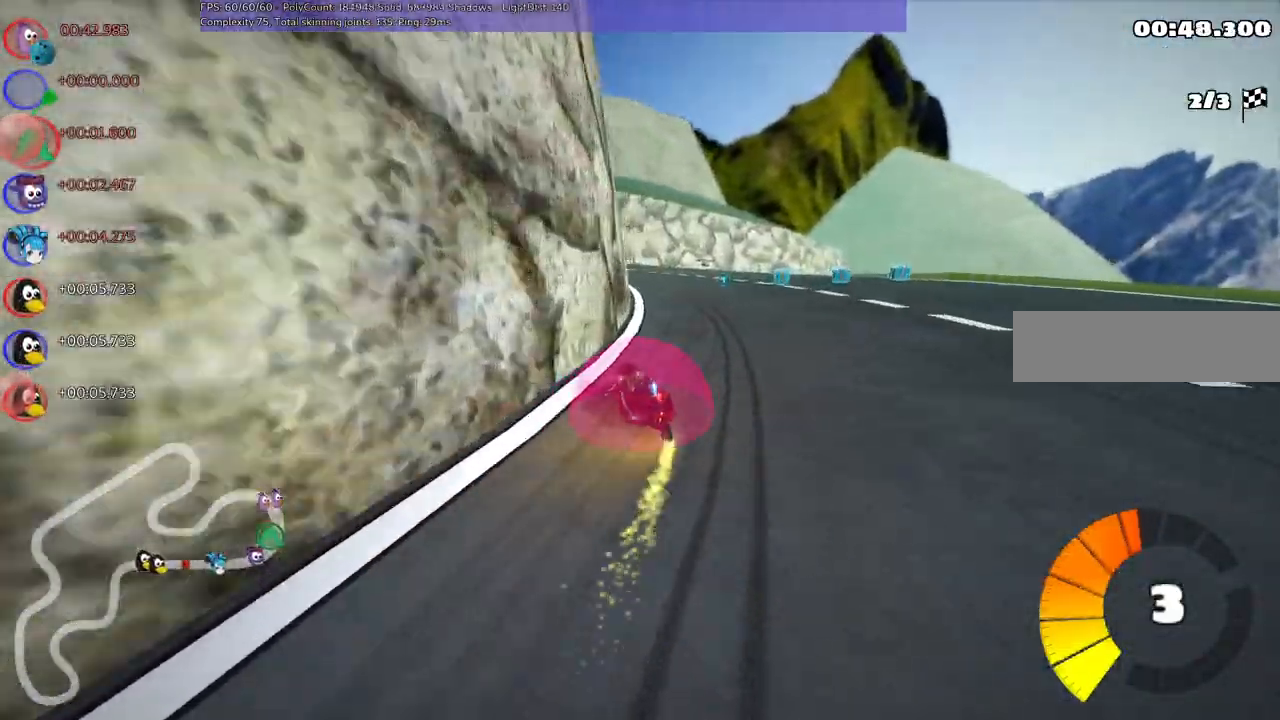
{"keys": ["m", "up"], "events": [[50, "left", "up"], [333, "right", "up"]]}
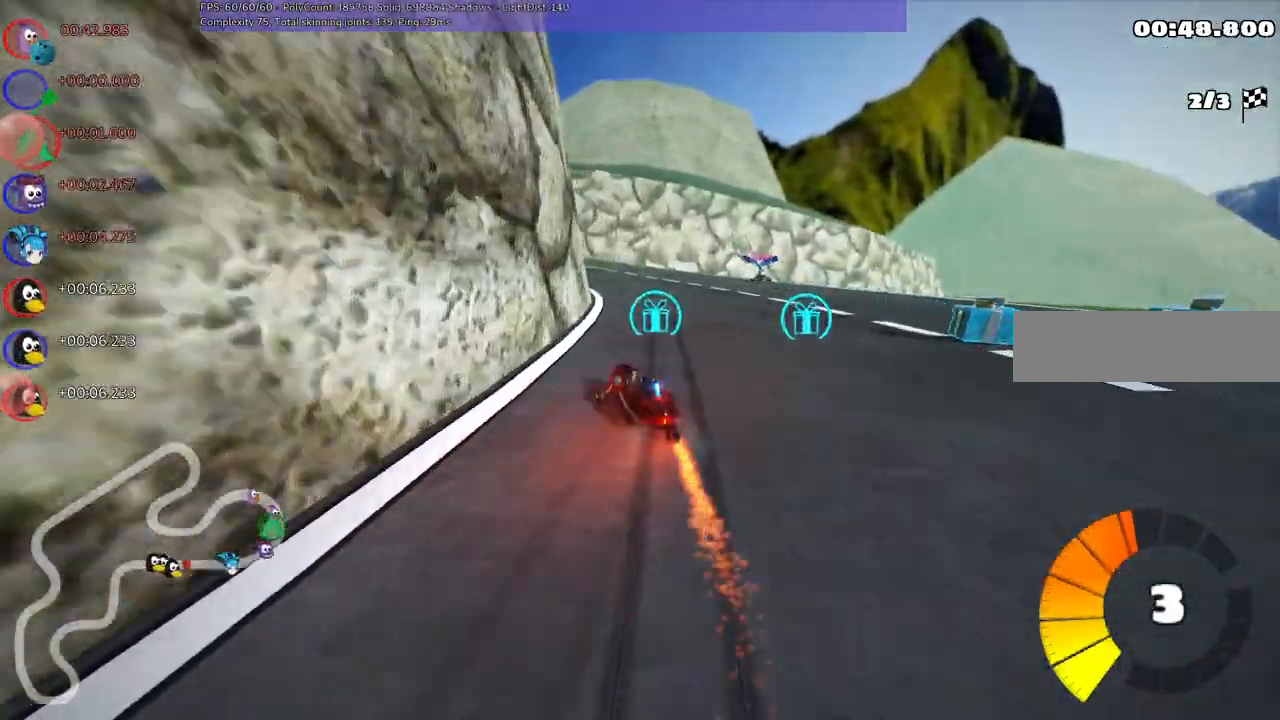
{"keys": ["left", "up"], "events": [[67, "m", "up"], [250, "right", "down"], [433, "right", "up"], [483, "left", "down"]]}
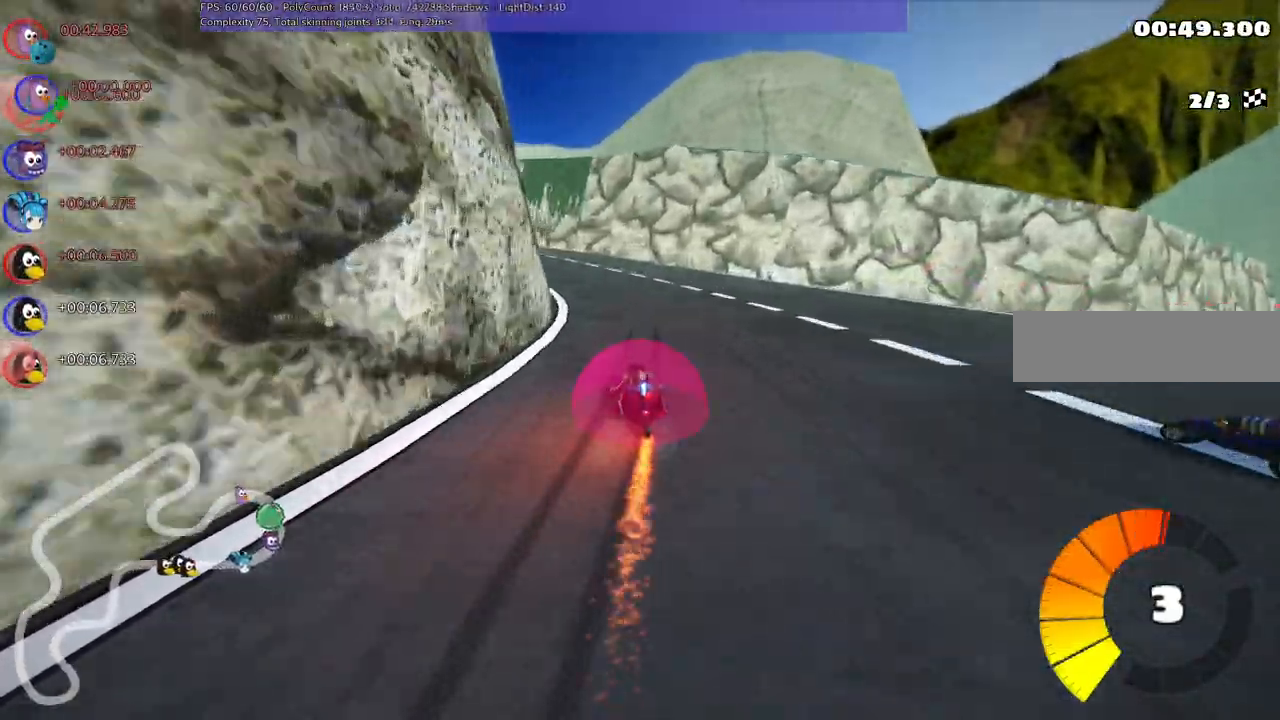
{"keys": ["left", "m", "right", "up"], "events": [[33, "m", "down"], [167, "right", "down"], [217, "left", "up"], [367, "left", "down"]]}
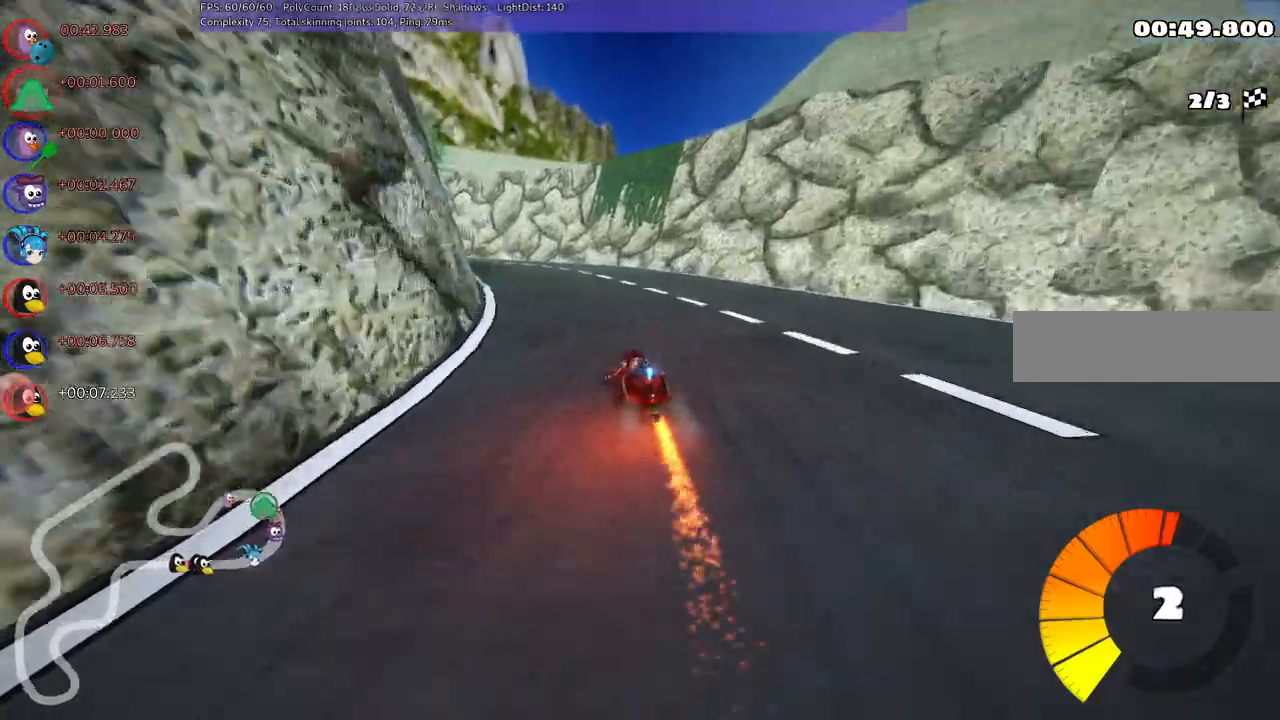
{"keys": ["m", "right", "up"], "events": [[383, "left", "up"]]}